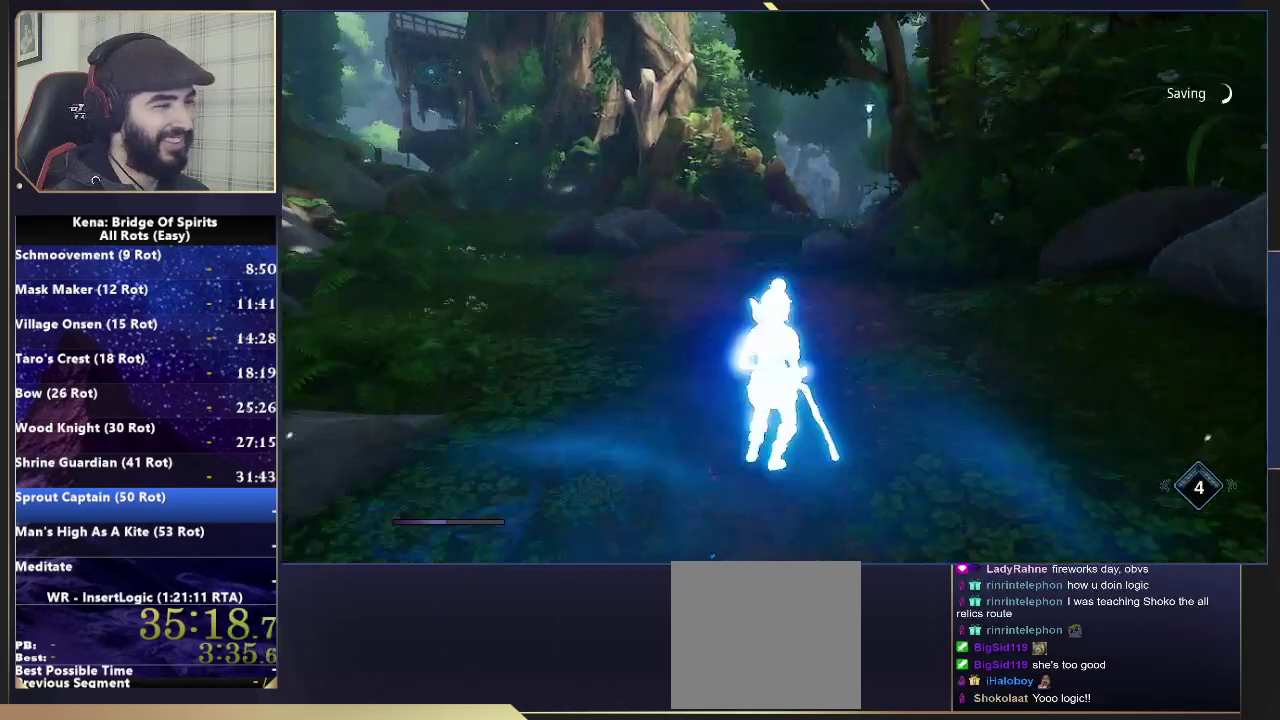
Gameplay with a controller (PlayStation layout); each line is a JSON object with the inputs held at the frame after it. "events" lists button and stick changes between this image and that frame as [ms after this image, input, new state], when the widget could be followed in between.
{"buttons": [], "left_stick": "up", "right_stick": "center", "events": [[183, "right_stick", "right"], [300, "right_stick", "center"], [400, "CIRCLE", "down"], [500, "CIRCLE", "up"]]}
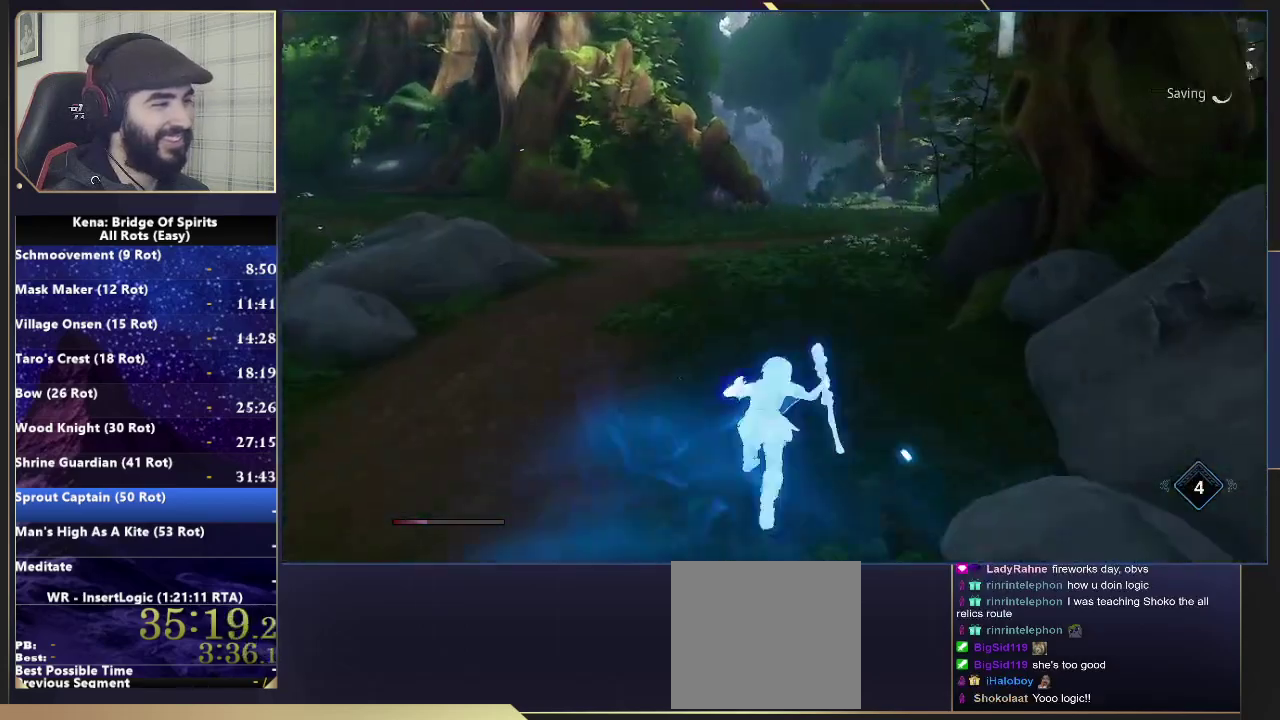
{"buttons": ["CIRCLE"], "left_stick": "up", "right_stick": "center", "events": [[67, "CIRCLE", "down"], [67, "left_stick", "up-right"], [133, "CIRCLE", "up"], [133, "left_stick", "up"], [267, "right_stick", "right"], [367, "right_stick", "center"], [500, "CIRCLE", "down"]]}
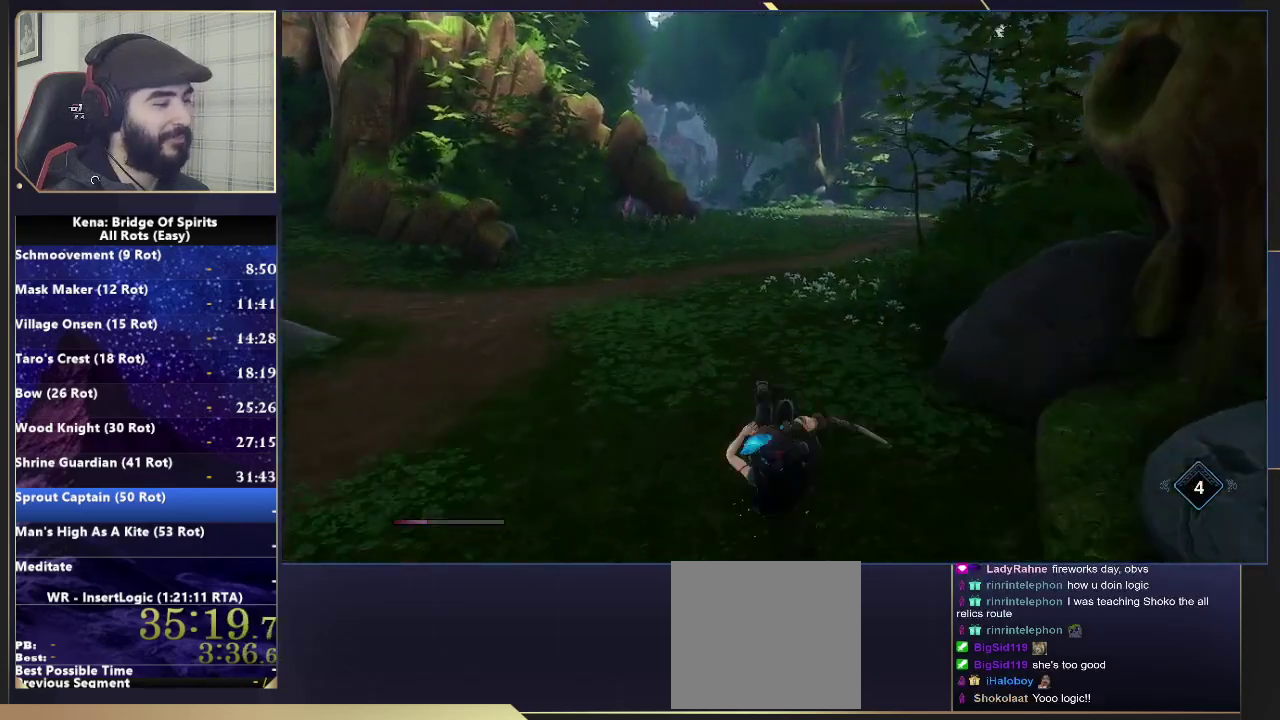
{"buttons": [], "left_stick": "up", "right_stick": "center", "events": [[67, "CIRCLE", "up"], [133, "CIRCLE", "down"], [233, "CIRCLE", "up"]]}
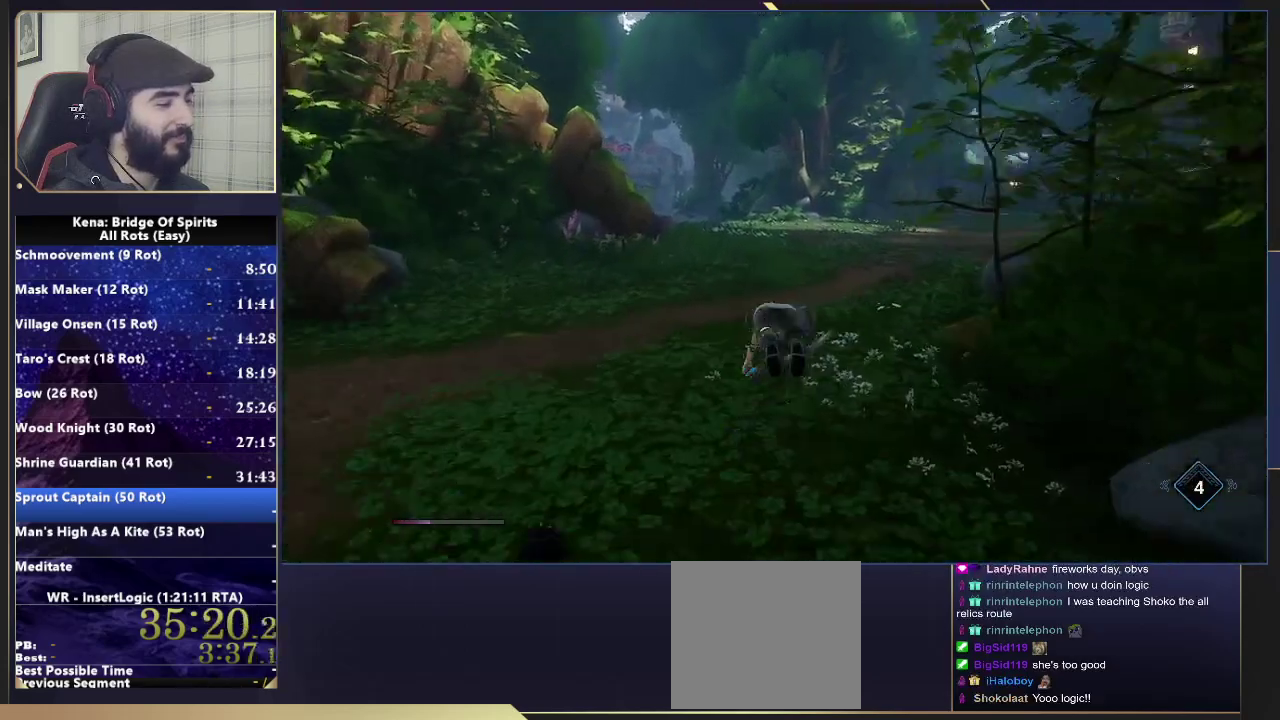
{"buttons": [], "left_stick": "up", "right_stick": "center", "events": []}
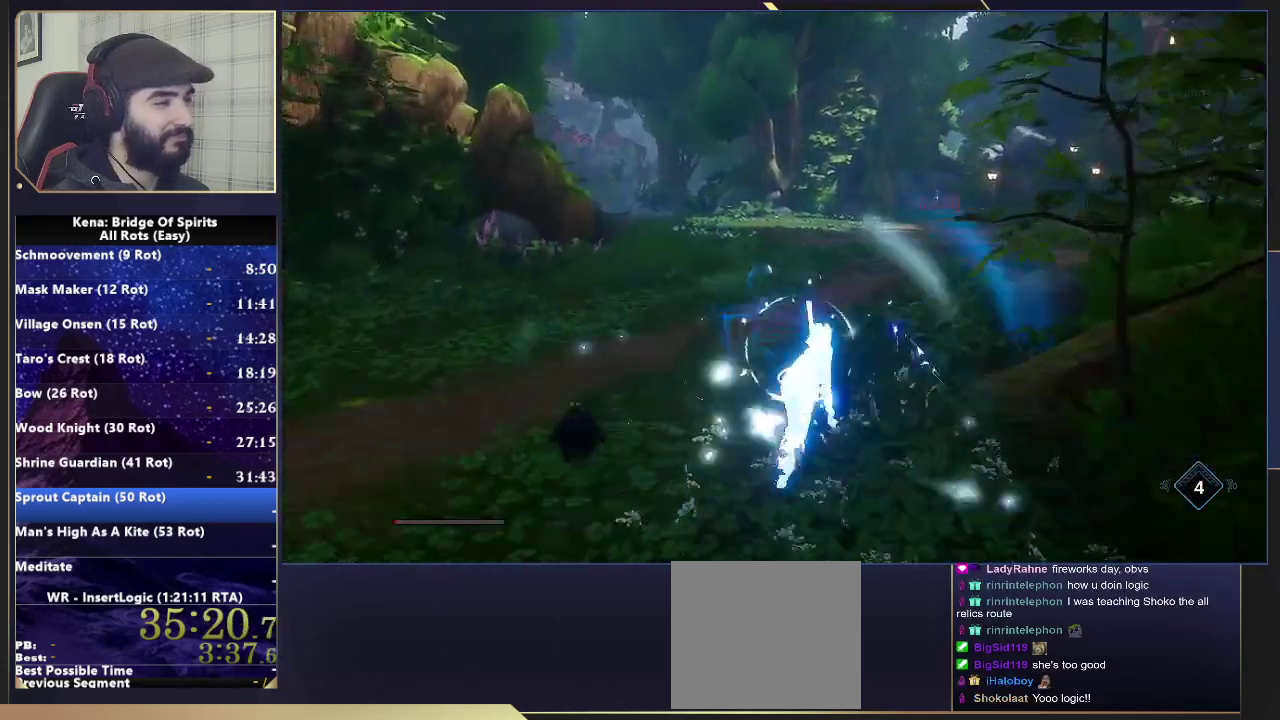
{"buttons": [], "left_stick": "up", "right_stick": "down-left", "events": [[333, "right_stick", "down-left"]]}
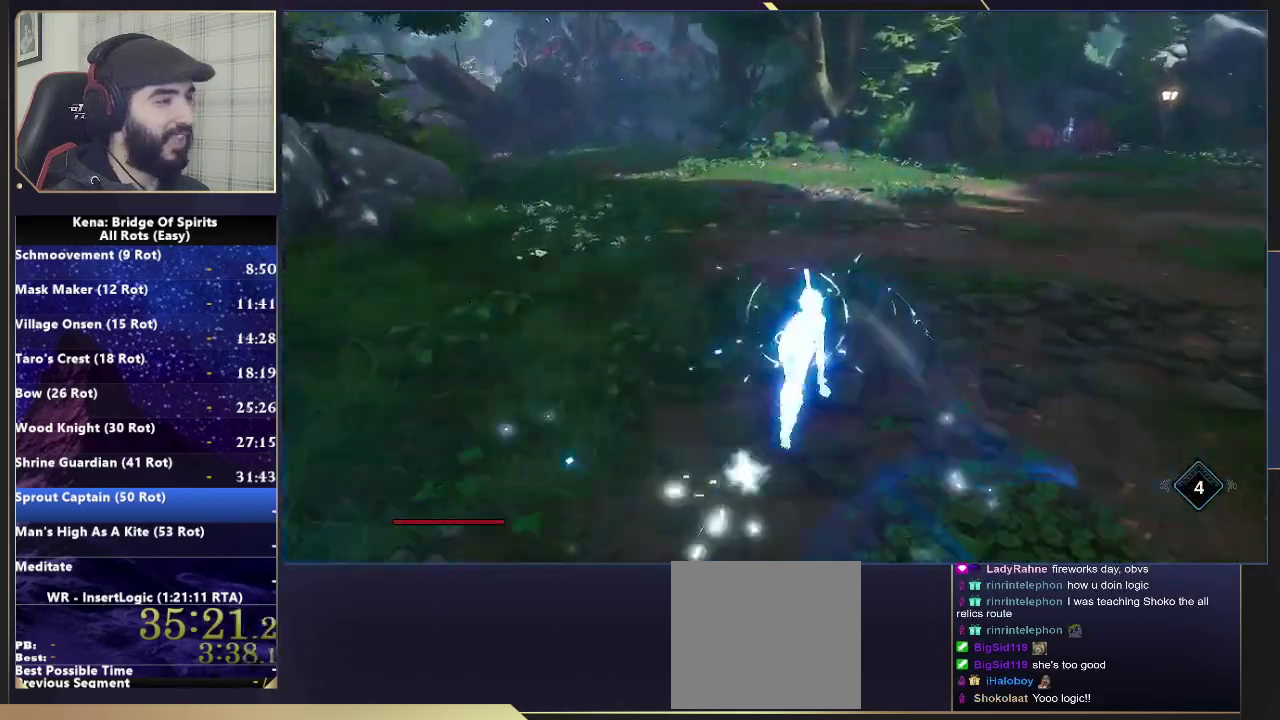
{"buttons": [], "left_stick": "up", "right_stick": "center", "events": [[33, "right_stick", "center"], [233, "CIRCLE", "down"], [300, "CIRCLE", "up"], [367, "CIRCLE", "down"], [483, "CIRCLE", "up"]]}
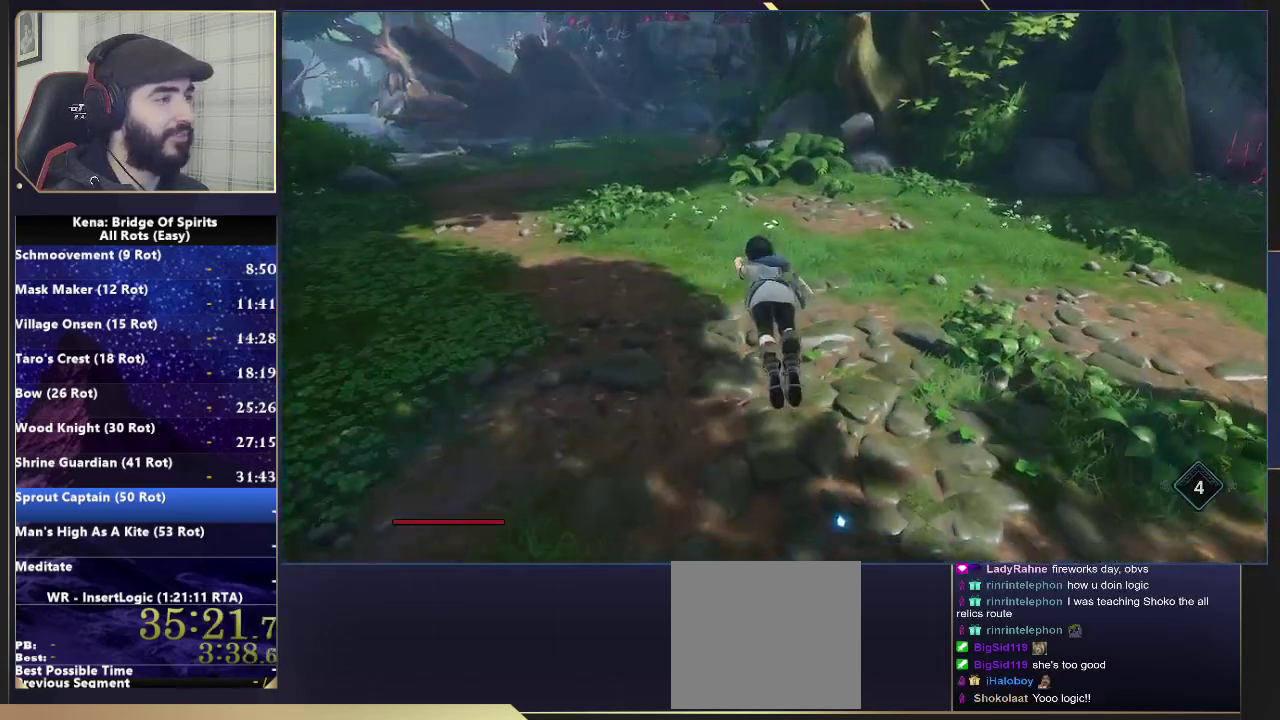
{"buttons": ["CIRCLE"], "left_stick": "up", "right_stick": "center", "events": [[350, "CIRCLE", "down"], [417, "CIRCLE", "up"], [483, "CIRCLE", "down"]]}
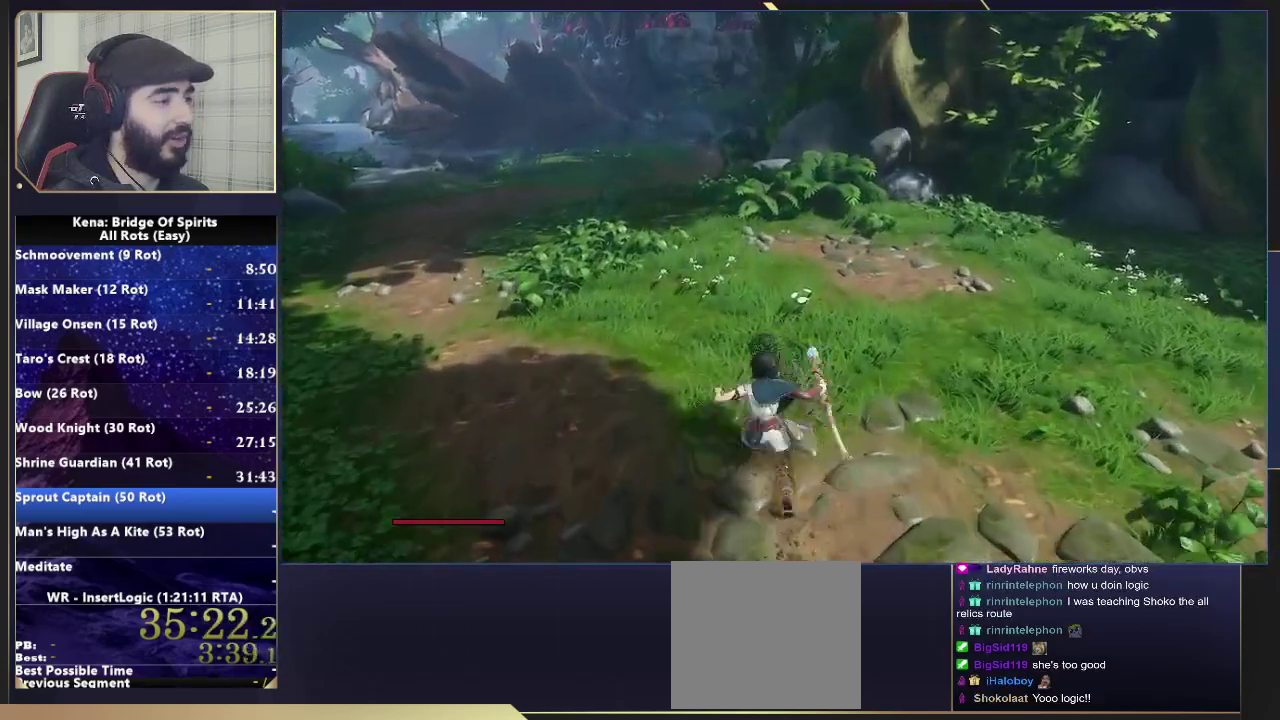
{"buttons": [], "left_stick": "up", "right_stick": "center", "events": [[67, "CIRCLE", "up"]]}
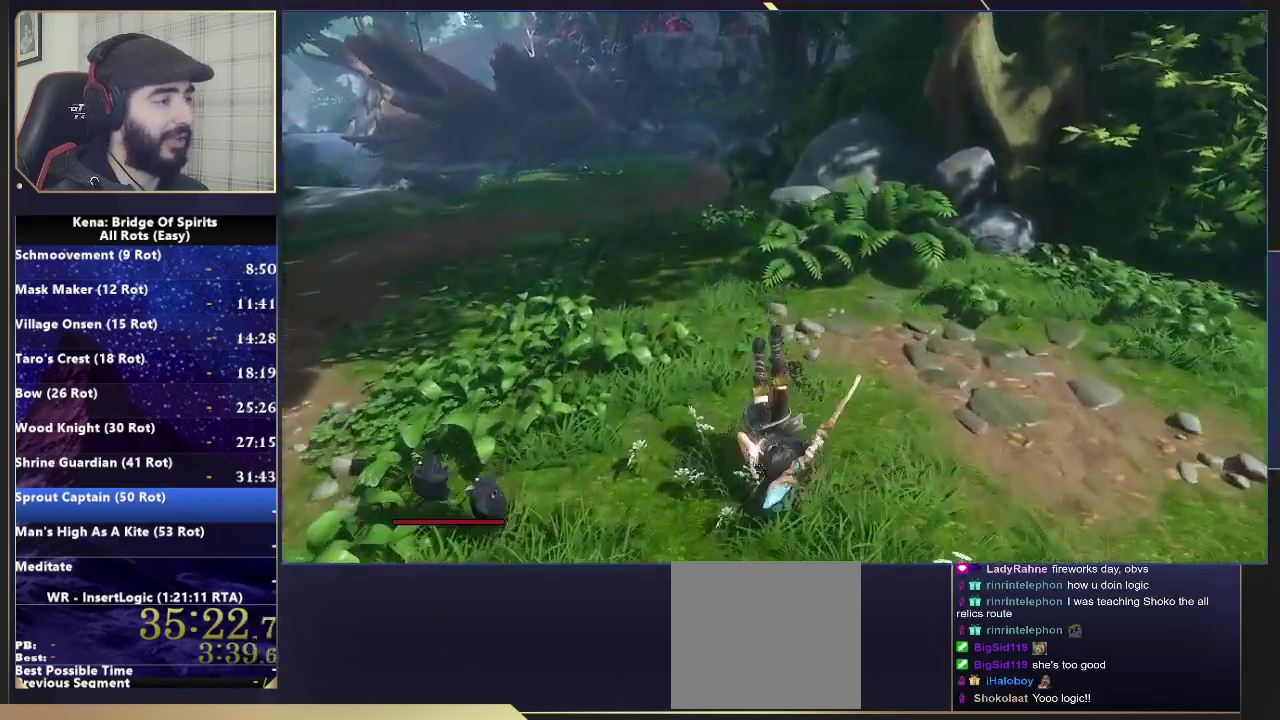
{"buttons": [], "left_stick": "up", "right_stick": "center", "events": [[83, "CIRCLE", "down"], [133, "CIRCLE", "up"], [217, "CIRCLE", "down"], [300, "CIRCLE", "up"]]}
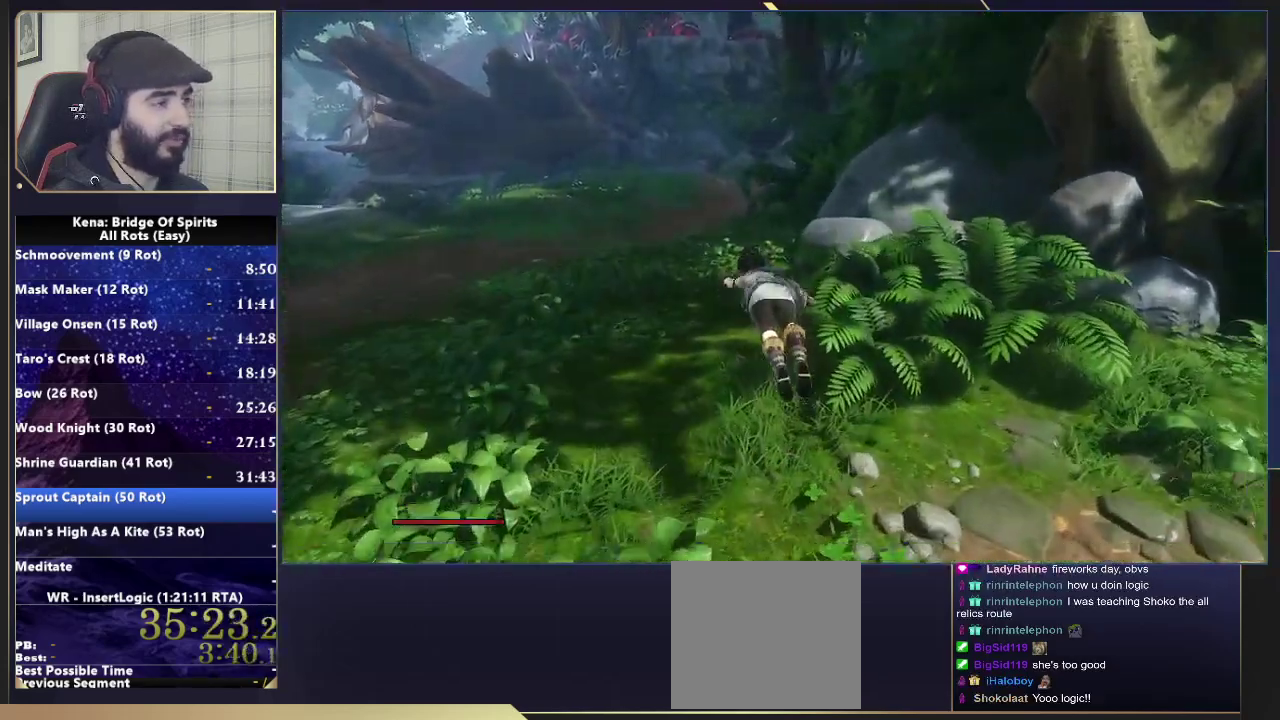
{"buttons": [], "left_stick": "up", "right_stick": "center", "events": [[283, "CIRCLE", "down"], [350, "CIRCLE", "up"], [417, "CIRCLE", "down"], [500, "CIRCLE", "up"]]}
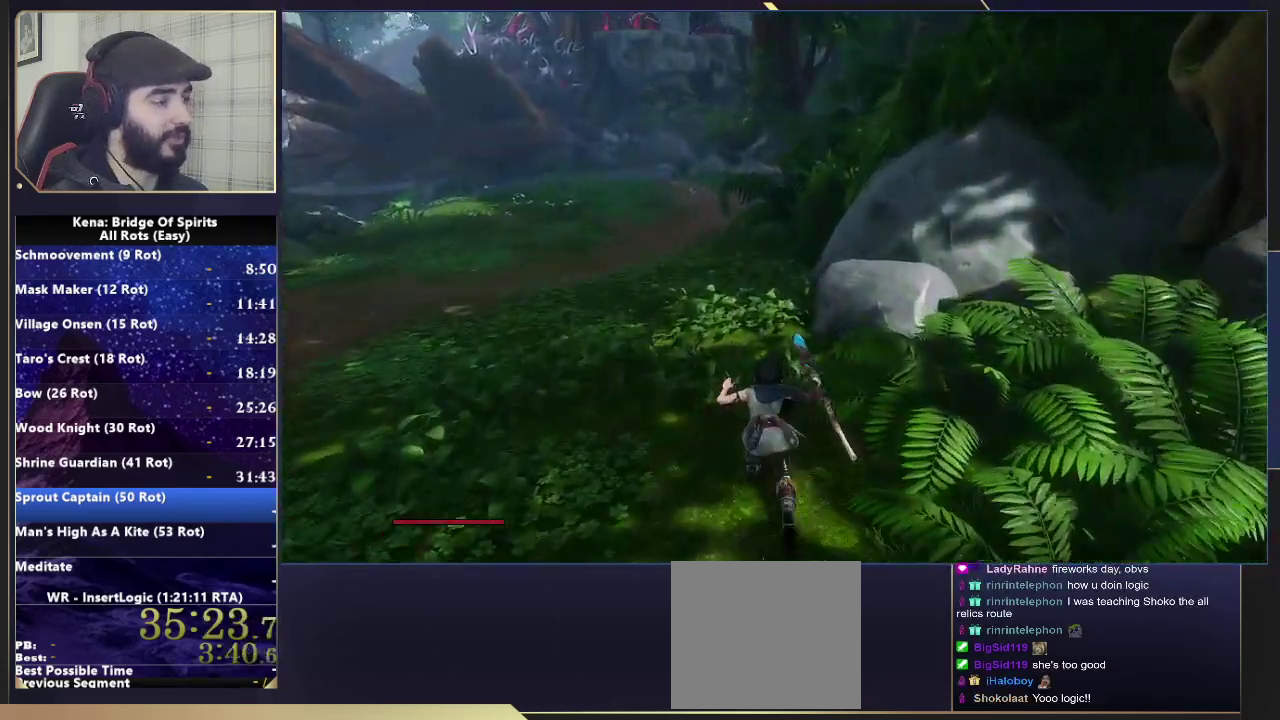
{"buttons": ["R3"], "left_stick": "up", "right_stick": "center", "events": [[200, "right_stick", "right"], [400, "right_stick", "center"], [450, "R3", "down"]]}
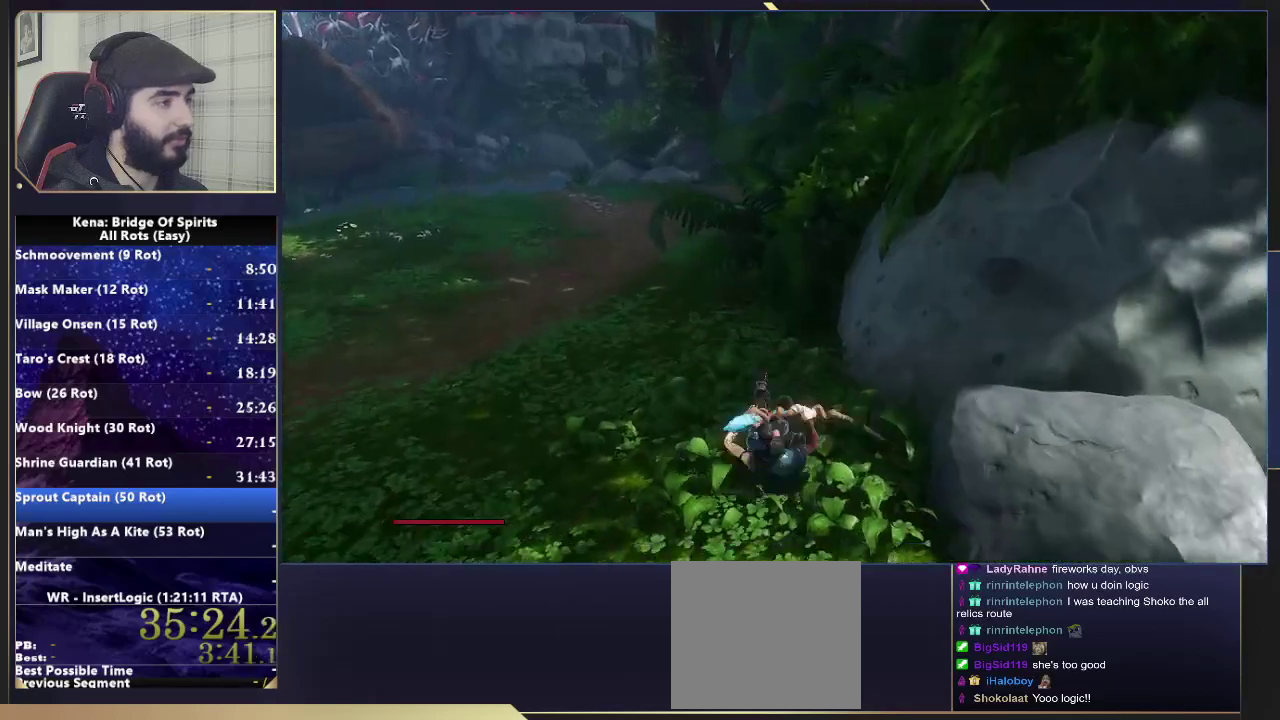
{"buttons": [], "left_stick": "up", "right_stick": "center", "events": [[17, "R3", "up"], [33, "right_stick", "down-left"], [100, "right_stick", "center"], [167, "CIRCLE", "down"], [300, "CIRCLE", "up"]]}
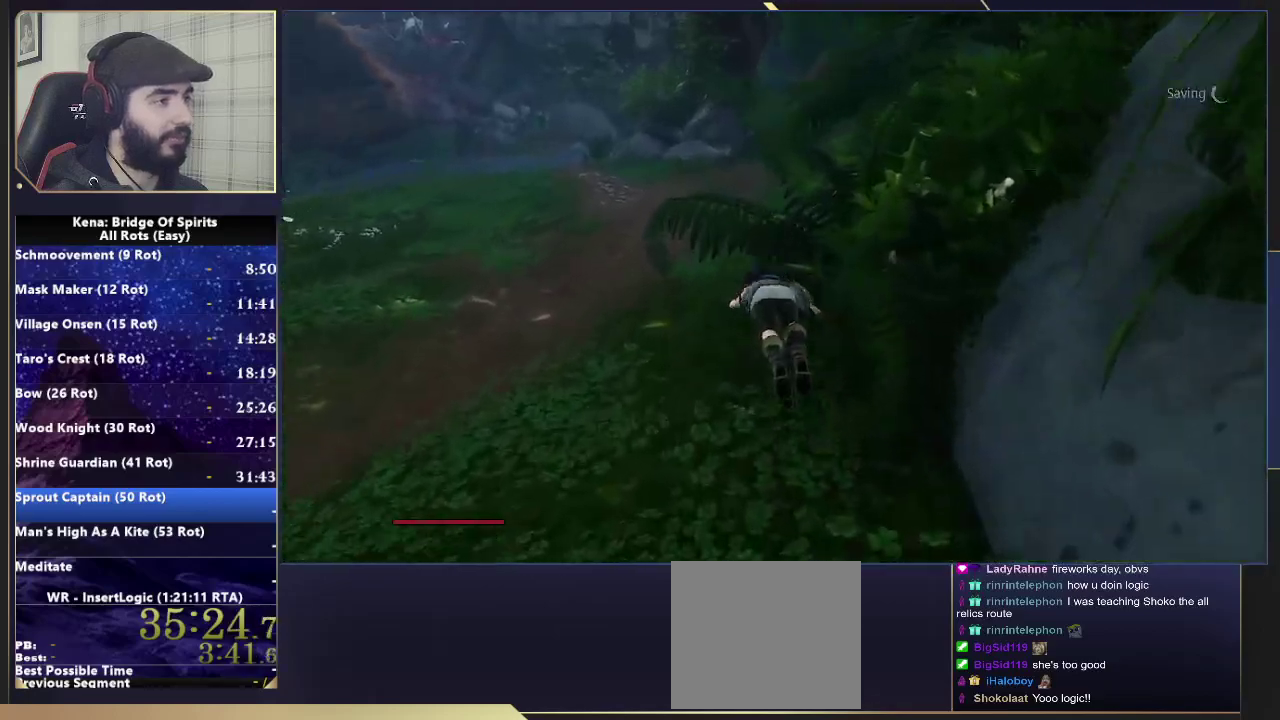
{"buttons": ["CIRCLE"], "left_stick": "up", "right_stick": "center", "events": [[267, "CIRCLE", "down"], [350, "CIRCLE", "up"], [417, "CIRCLE", "down"]]}
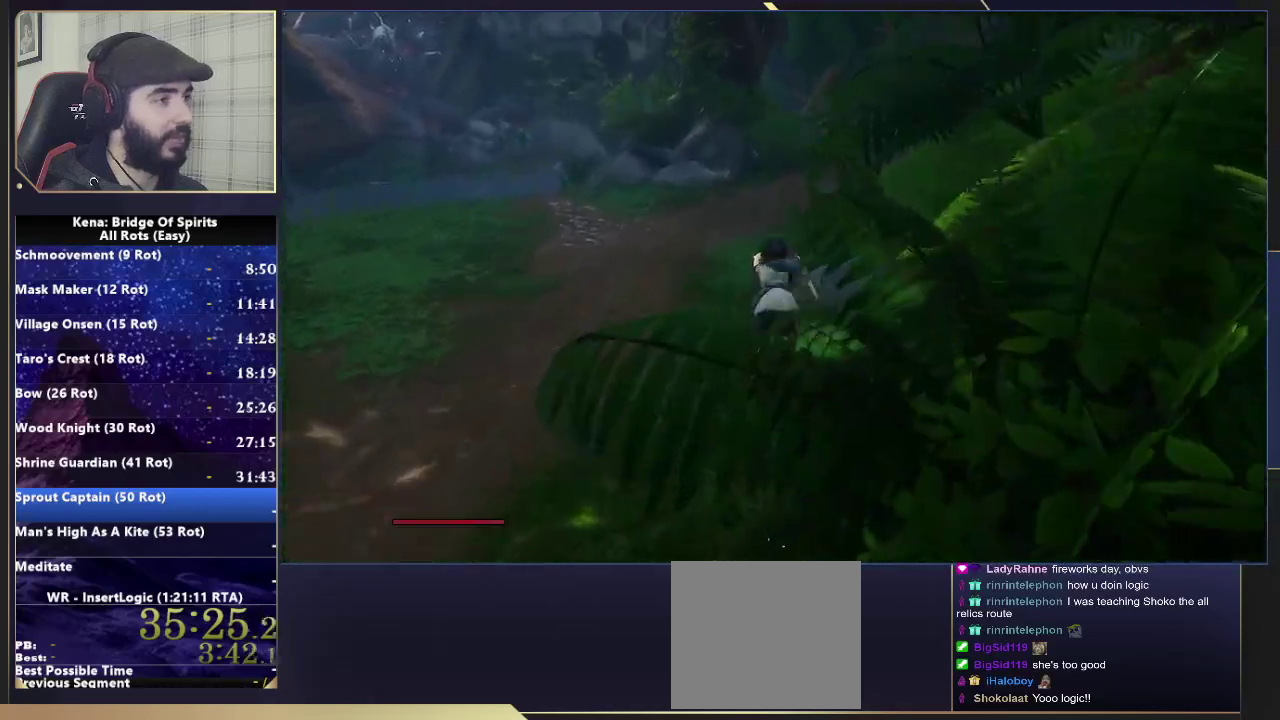
{"buttons": [], "left_stick": "up", "right_stick": "center", "events": [[17, "CIRCLE", "up"], [417, "CIRCLE", "down"], [467, "CIRCLE", "up"]]}
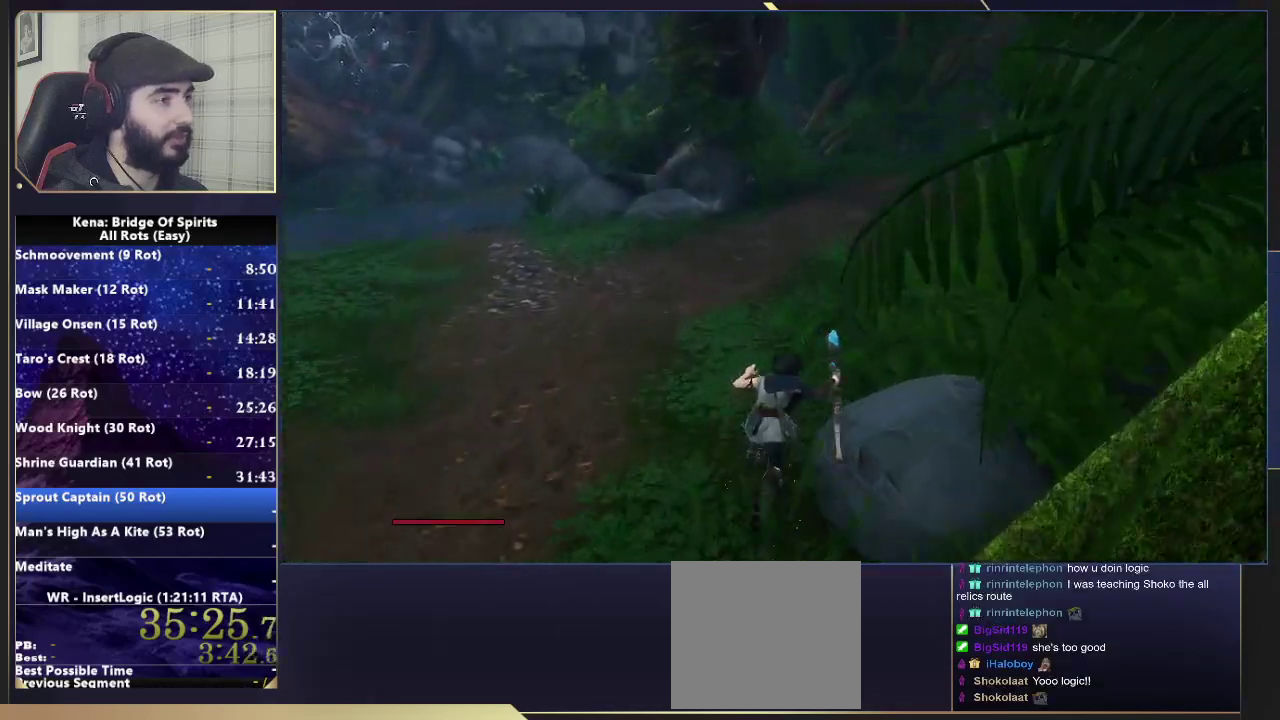
{"buttons": [], "left_stick": "up", "right_stick": "center", "events": [[50, "CIRCLE", "down"], [167, "CIRCLE", "up"]]}
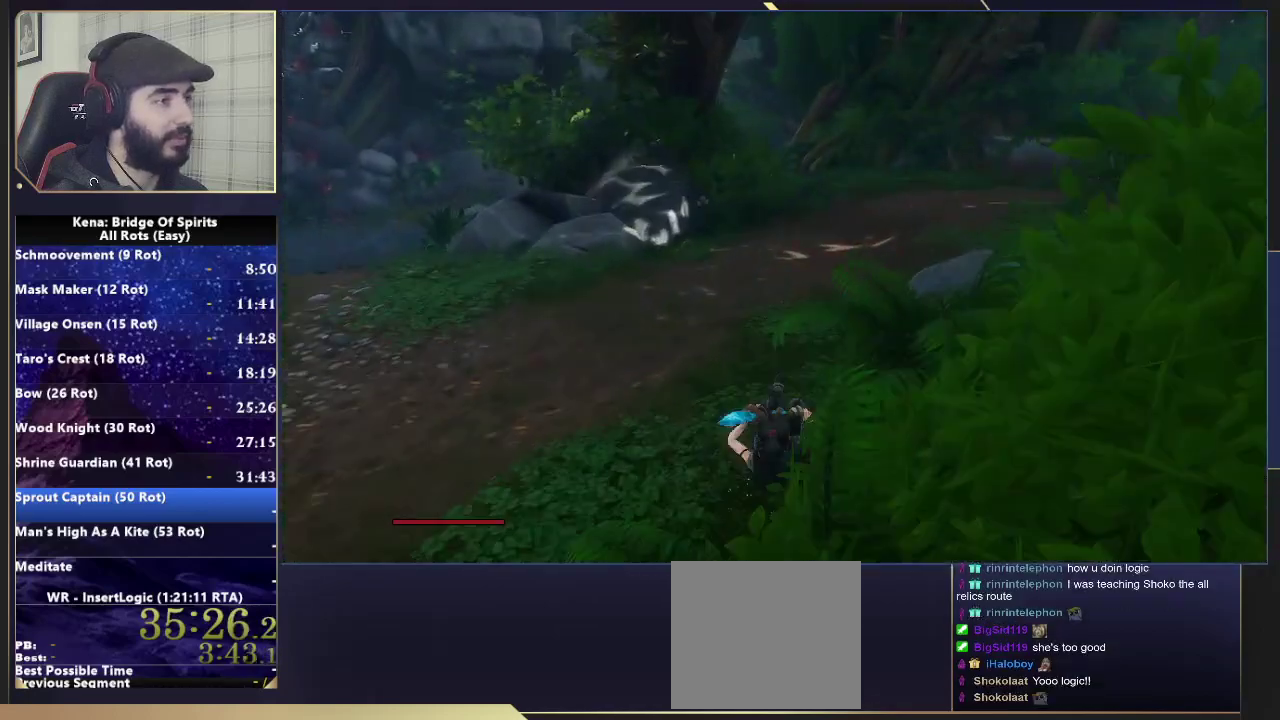
{"buttons": [], "left_stick": "up", "right_stick": "center", "events": [[50, "CIRCLE", "down"], [117, "CIRCLE", "up"], [183, "CIRCLE", "down"], [283, "CIRCLE", "up"]]}
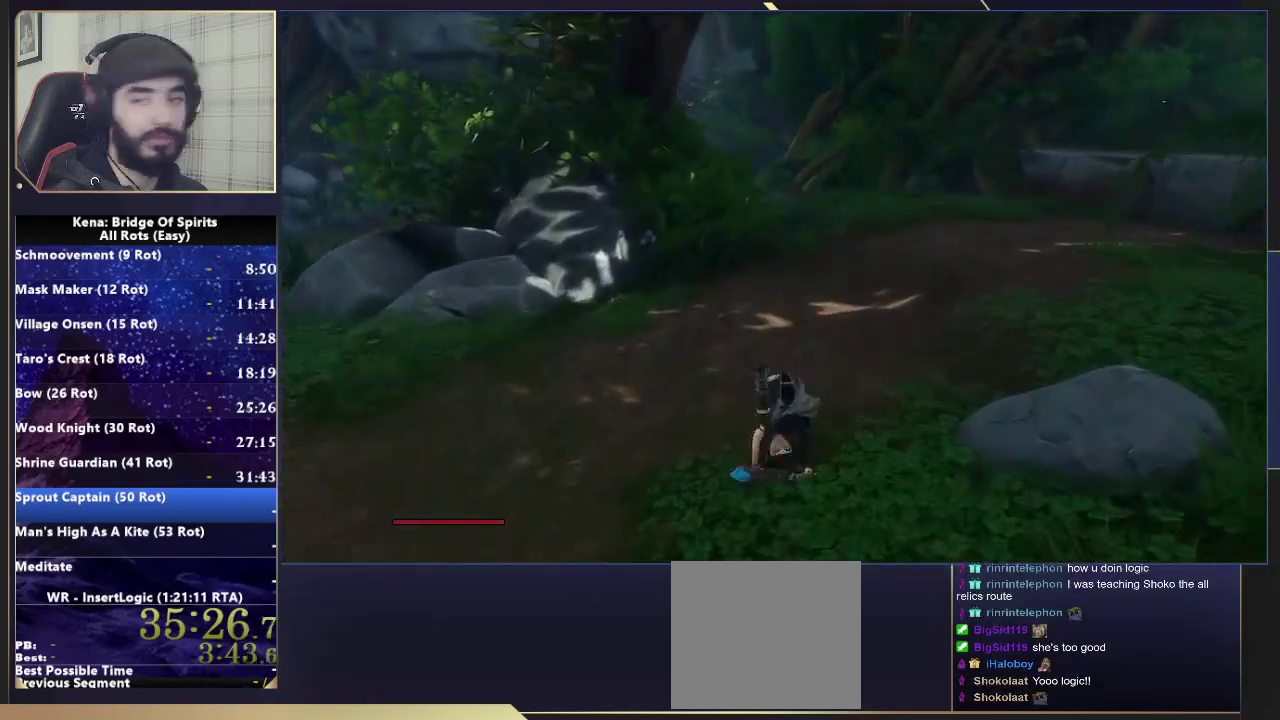
{"buttons": [], "left_stick": "up", "right_stick": "center", "events": [[183, "CIRCLE", "down"], [233, "CIRCLE", "up"], [317, "CIRCLE", "down"], [400, "CIRCLE", "up"]]}
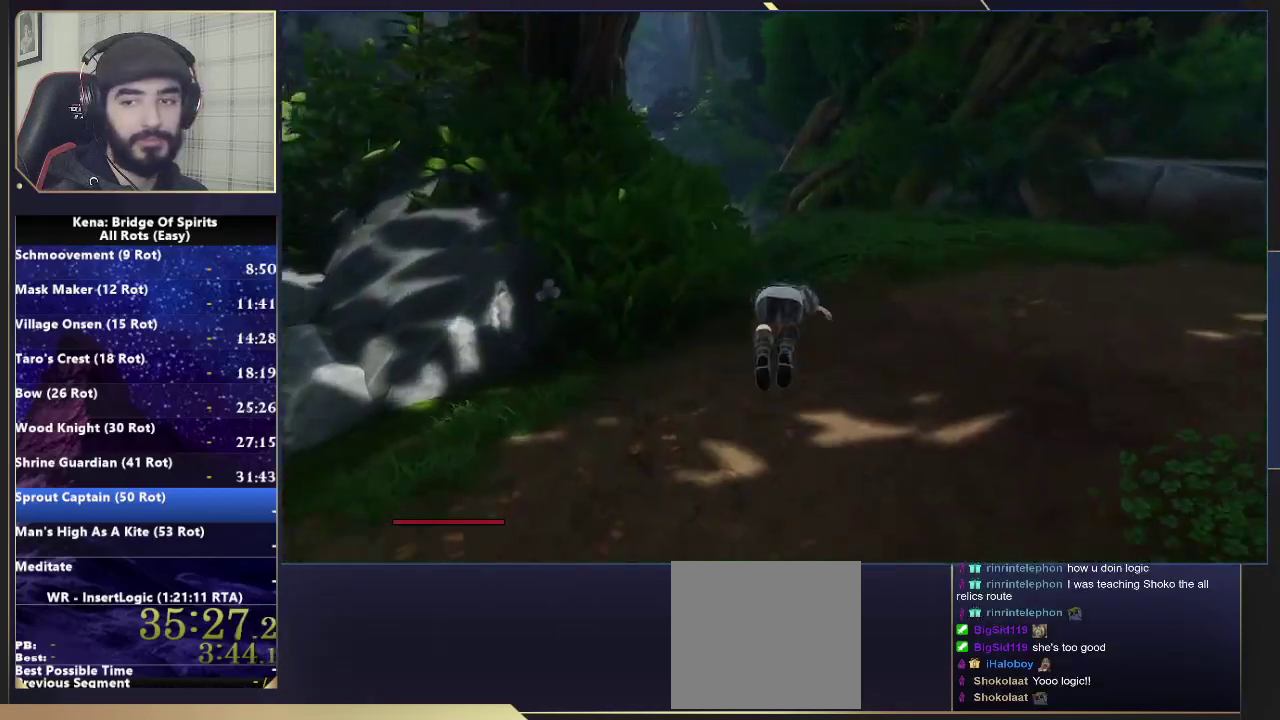
{"buttons": ["CIRCLE"], "left_stick": "up", "right_stick": "center", "events": [[283, "CIRCLE", "down"], [350, "CIRCLE", "up"], [417, "CIRCLE", "down"]]}